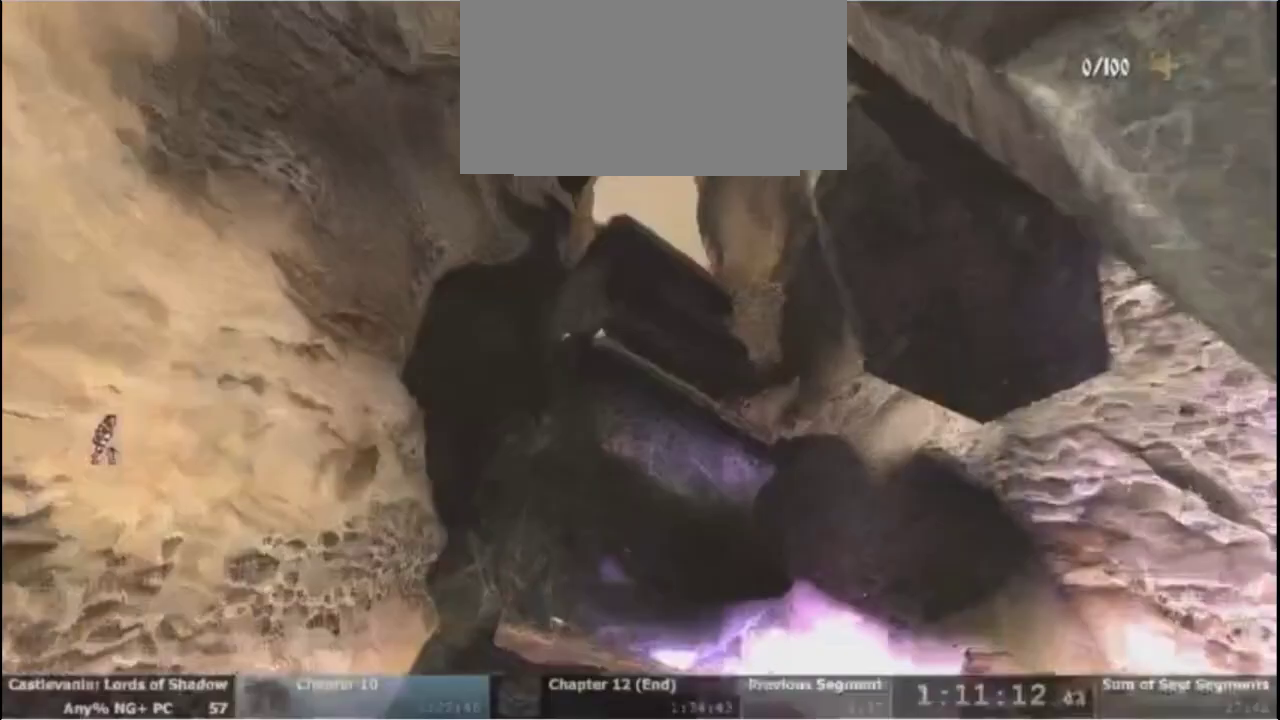
Gameplay with a controller (PlayStation layout); each line is a JSON object with the inputs held at the frame after it (dt_ms = milliseconds from this image to that frame). "events" lists button and stick changes between this image and that frame as [ms after this image, input, new state], when the widget could be followed in between. Not read: DPAD_UP L1 L2 L3 R1 R2 R3 TOUCHPAD.
{"dt_ms": 700, "buttons": ["CIRCLE"], "events": [[533, "CIRCLE", "down"]]}
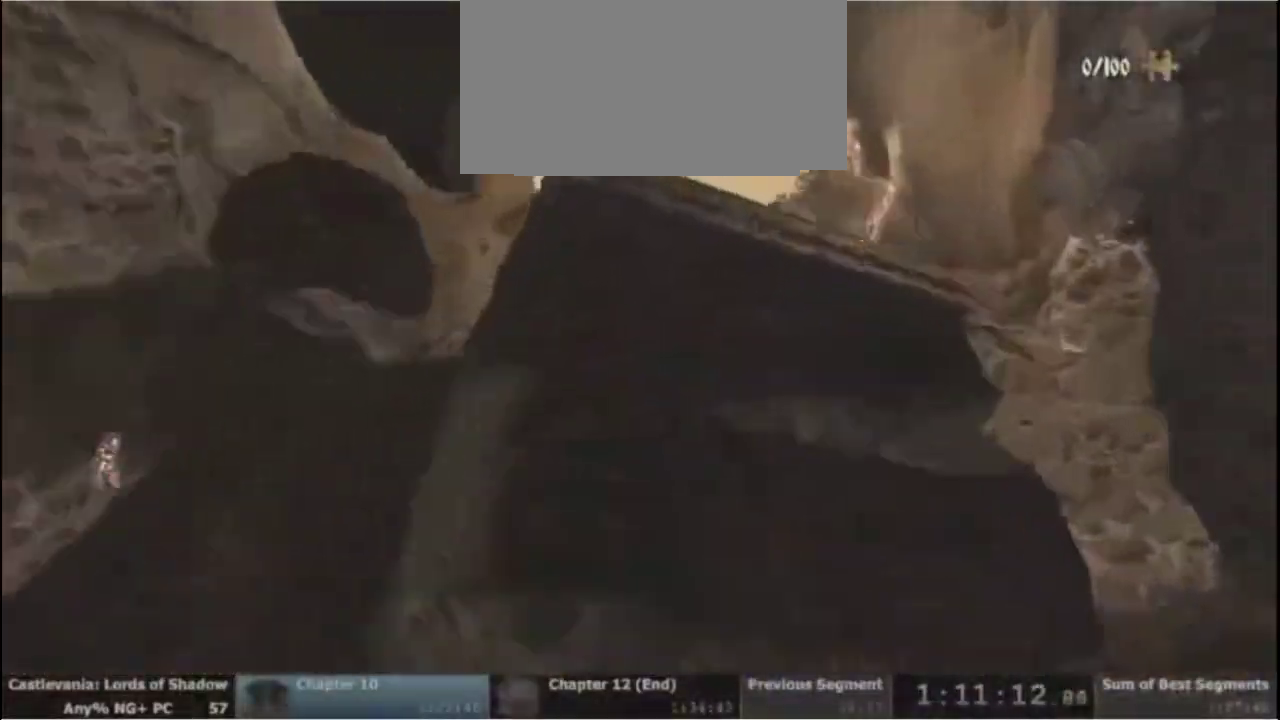
{"dt_ms": 600, "buttons": ["CROSS", "CIRCLE", "SQUARE", "TRIANGLE"], "events": [[467, "SQUARE", "down"], [500, "CROSS", "down"], [500, "TRIANGLE", "down"]]}
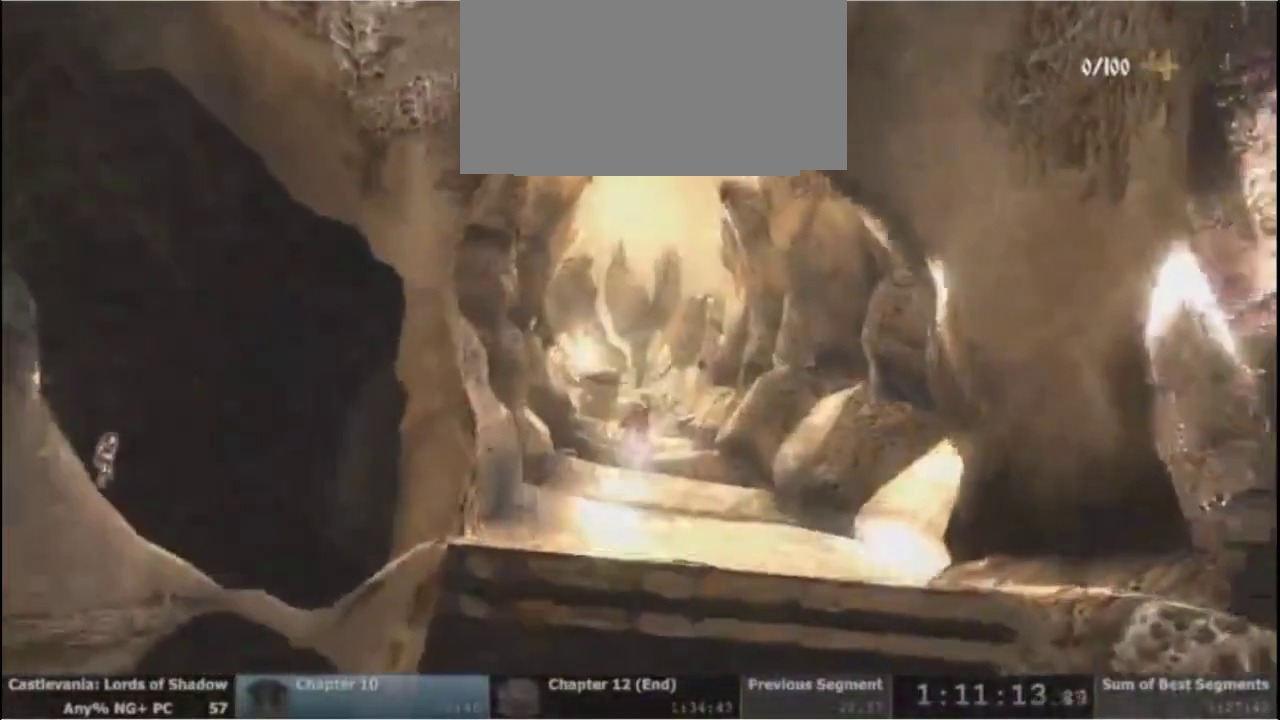
{"dt_ms": 800, "buttons": [], "events": [[433, "CROSS", "up"], [433, "SQUARE", "up"], [467, "TRIANGLE", "up"], [600, "CIRCLE", "up"]]}
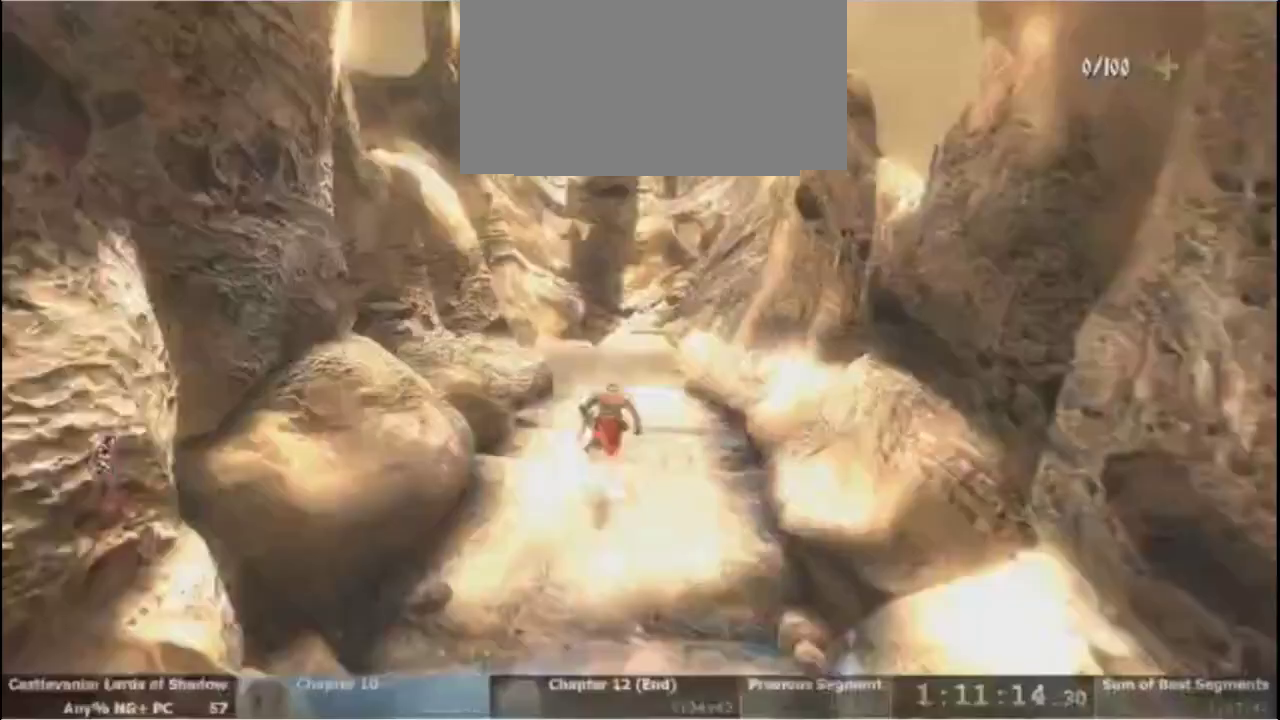
{"dt_ms": 600, "buttons": [], "events": []}
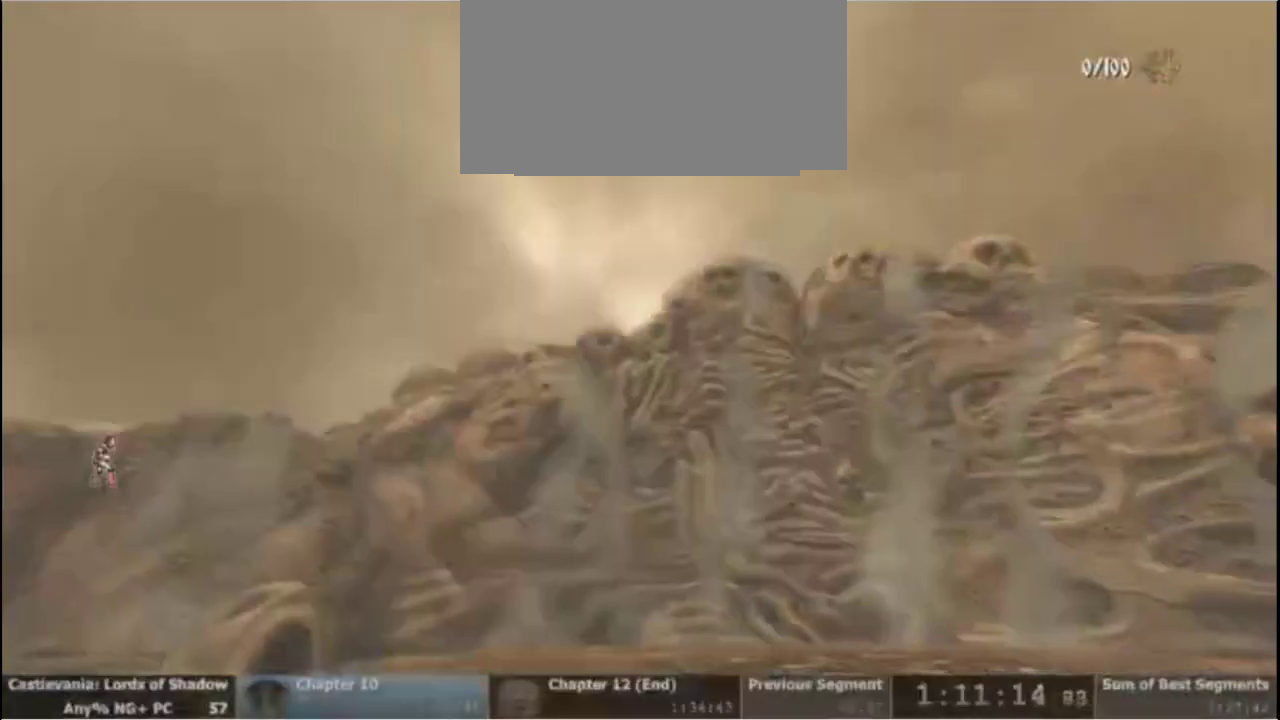
{"dt_ms": 400, "buttons": [], "events": [[167, "CIRCLE", "down"], [400, "CIRCLE", "up"]]}
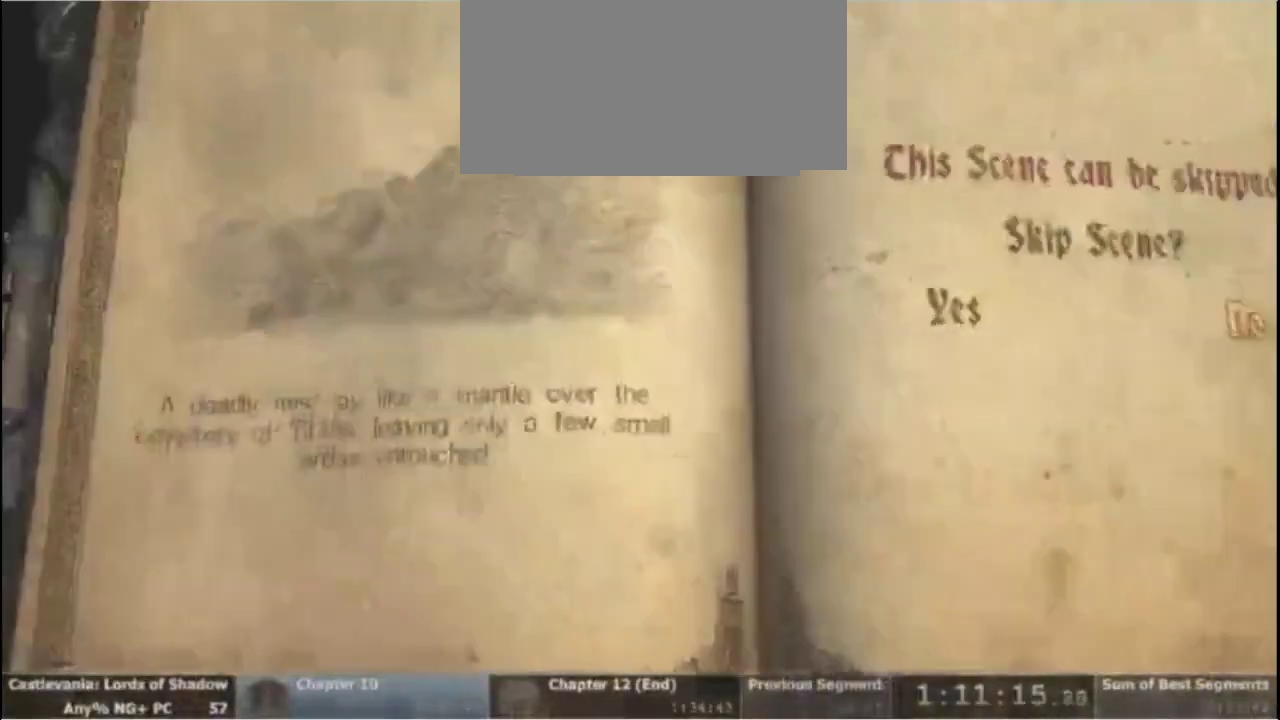
{"dt_ms": 700, "buttons": [], "events": [[500, "CROSS", "down"], [633, "CROSS", "up"]]}
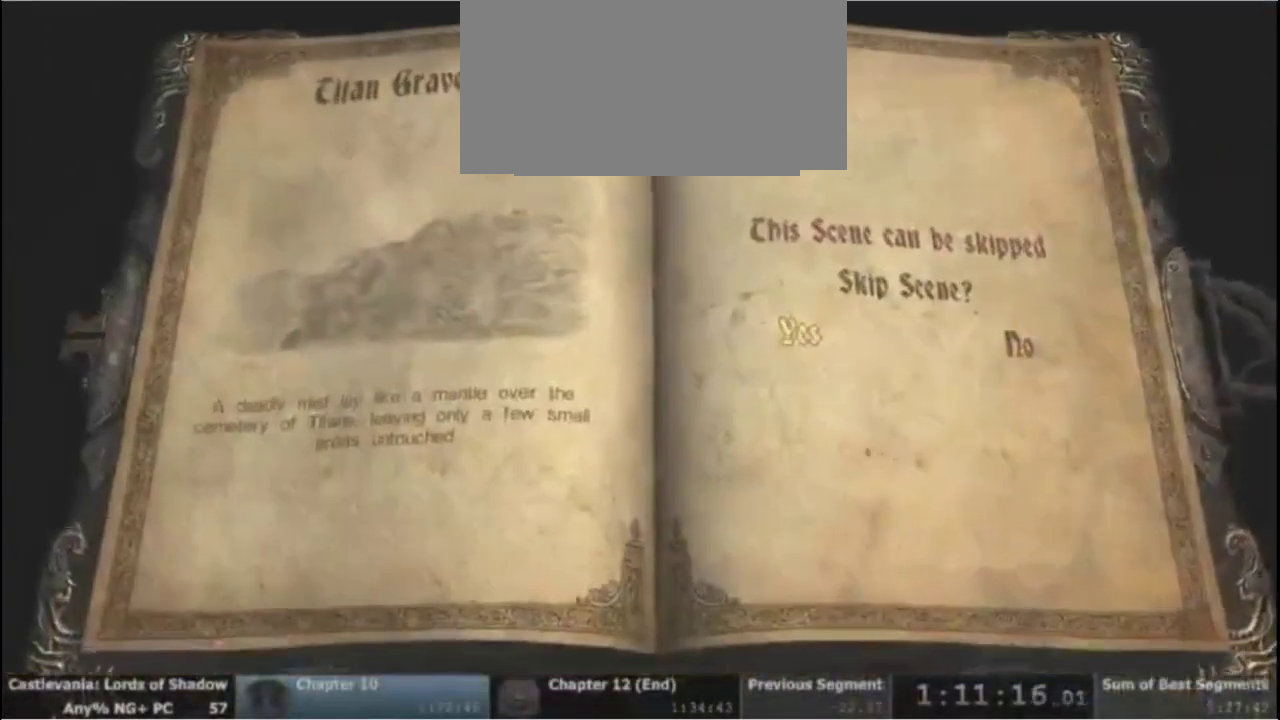
{"dt_ms": 400, "buttons": [], "events": []}
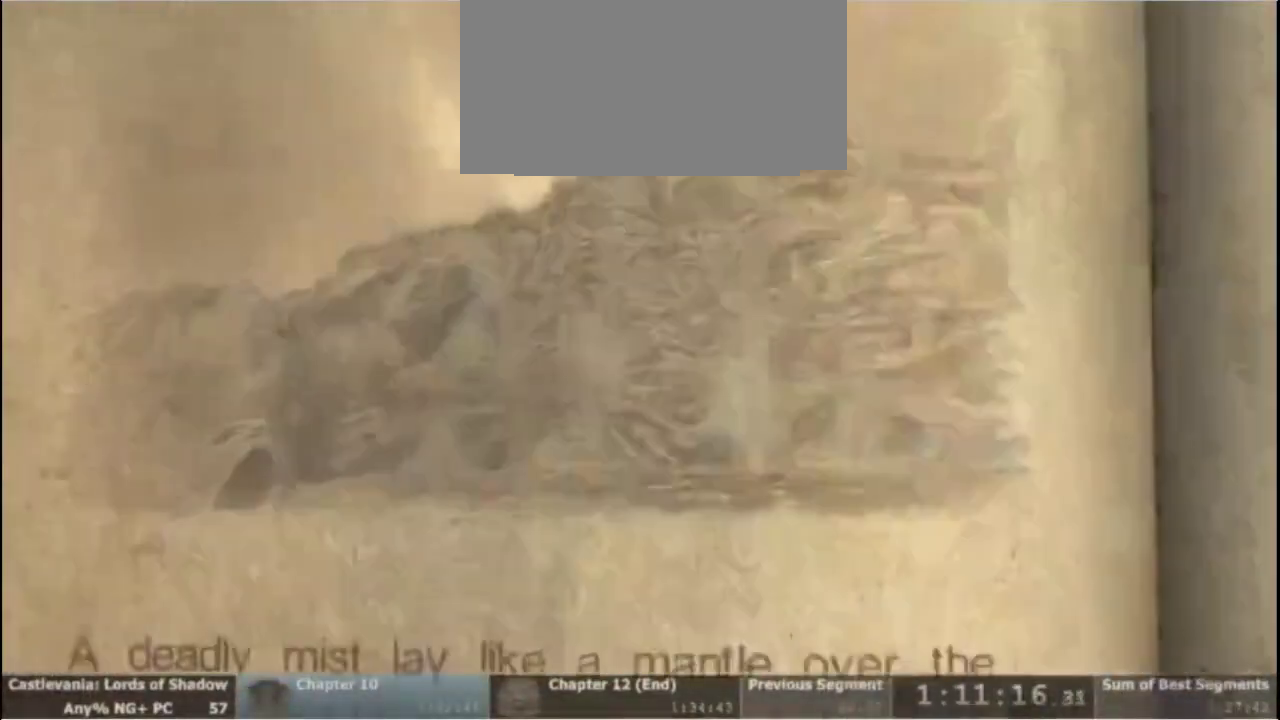
{"dt_ms": 300, "buttons": [], "events": []}
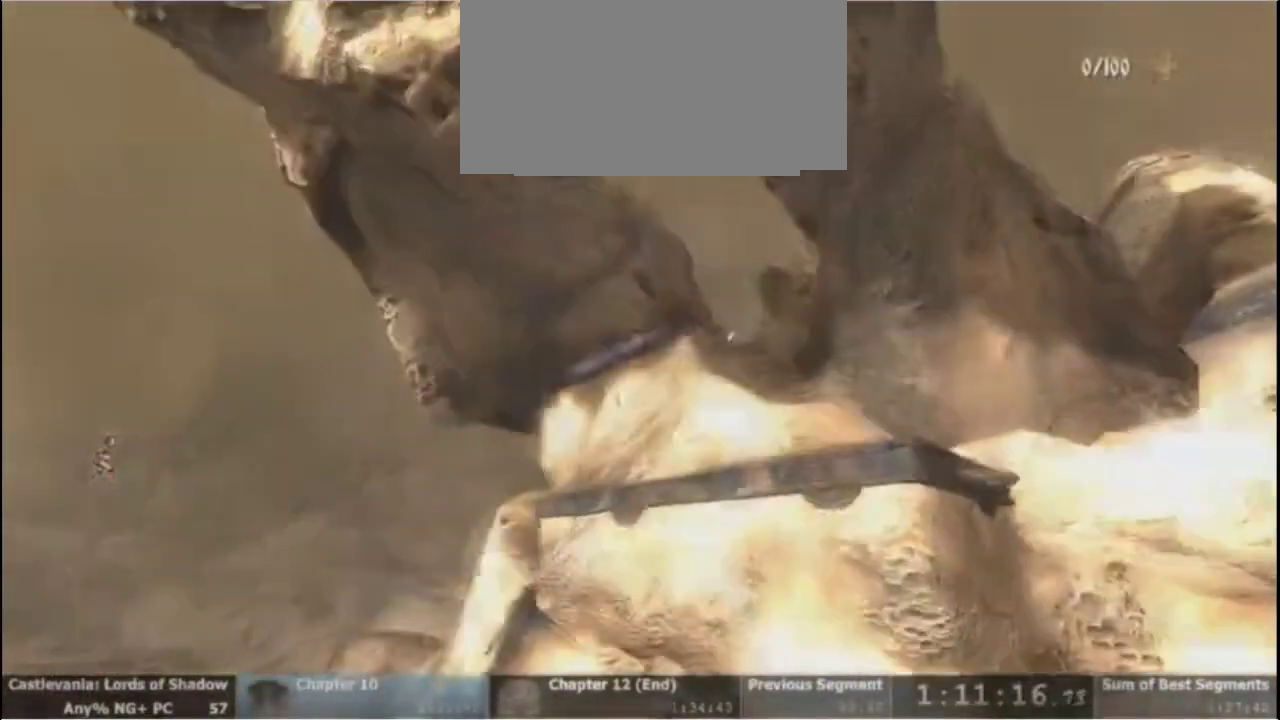
{"dt_ms": 600, "buttons": [], "events": []}